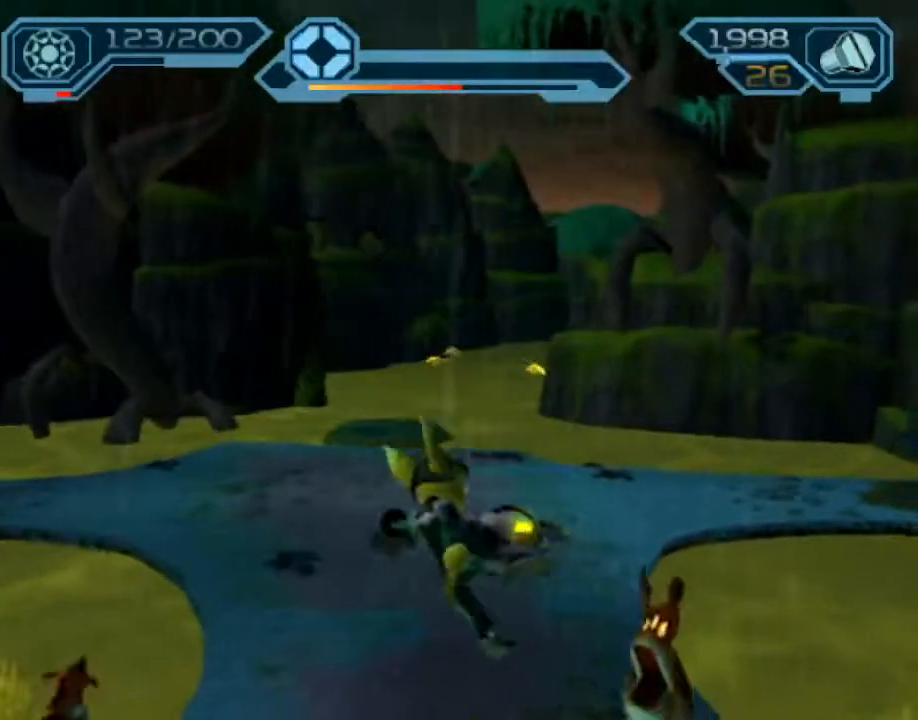
Gameplay with a controller (PlayStation layout); each line is a JSON object with the inputs held at the frame after it. "events" lists button and stick changes between this image and that frame as [ms after this image, input, new state], when the widget could be followed in between. Not read: L3 R3.
{"buttons": ["CROSS", "R1"], "left_stick": "up-left", "right_stick": "center", "events": [[150, "CROSS", "down"], [167, "R1", "down"], [200, "left_stick", "up-left"]]}
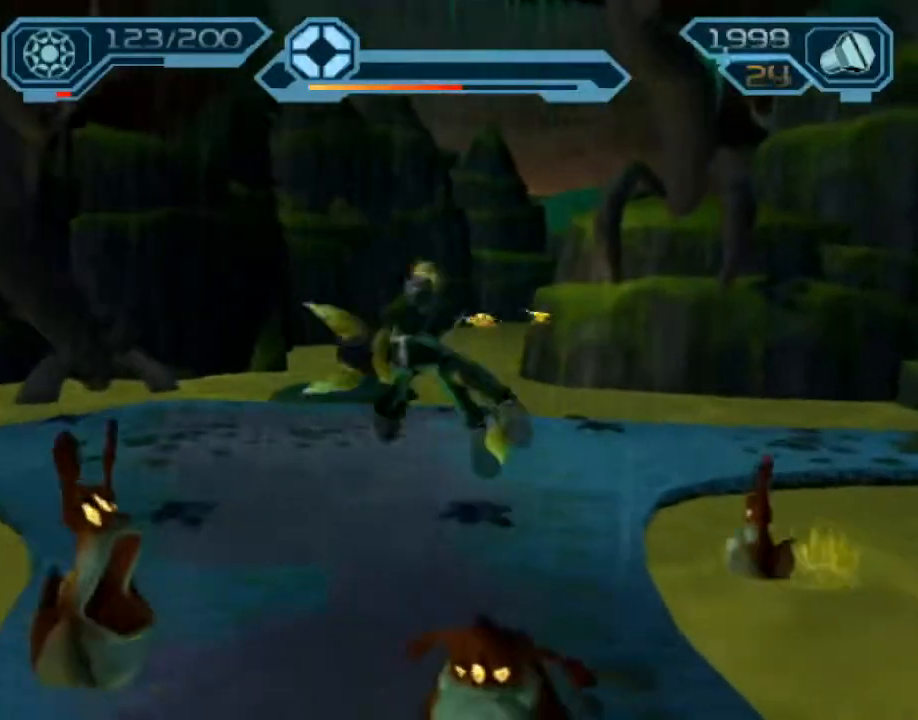
{"buttons": [], "left_stick": "up-left", "right_stick": "center", "events": [[133, "R1", "up"], [150, "CROSS", "up"]]}
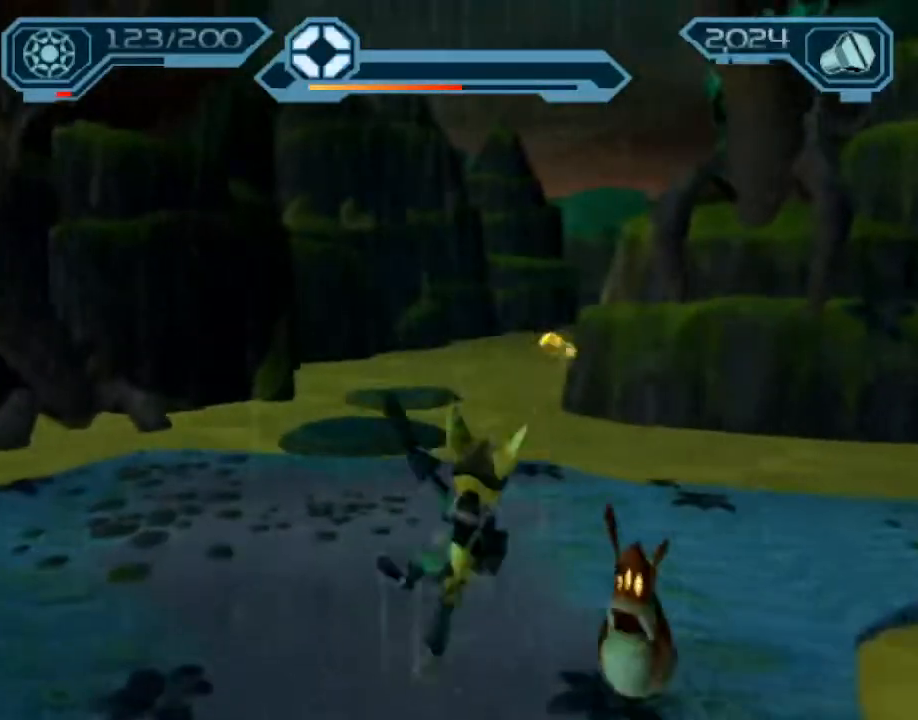
{"buttons": ["CROSS", "R1"], "left_stick": "up-left", "right_stick": "center", "events": [[117, "CROSS", "down"], [133, "R1", "down"]]}
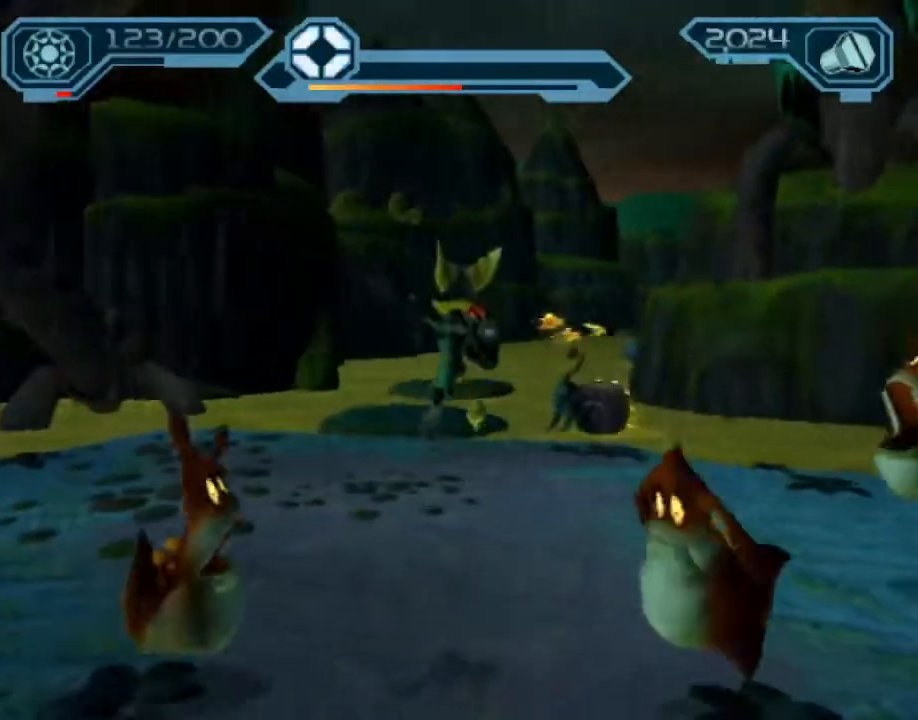
{"buttons": ["CROSS"], "left_stick": "up", "right_stick": "center", "events": [[33, "R1", "up"], [50, "CROSS", "up"], [233, "left_stick", "up"], [483, "CROSS", "down"]]}
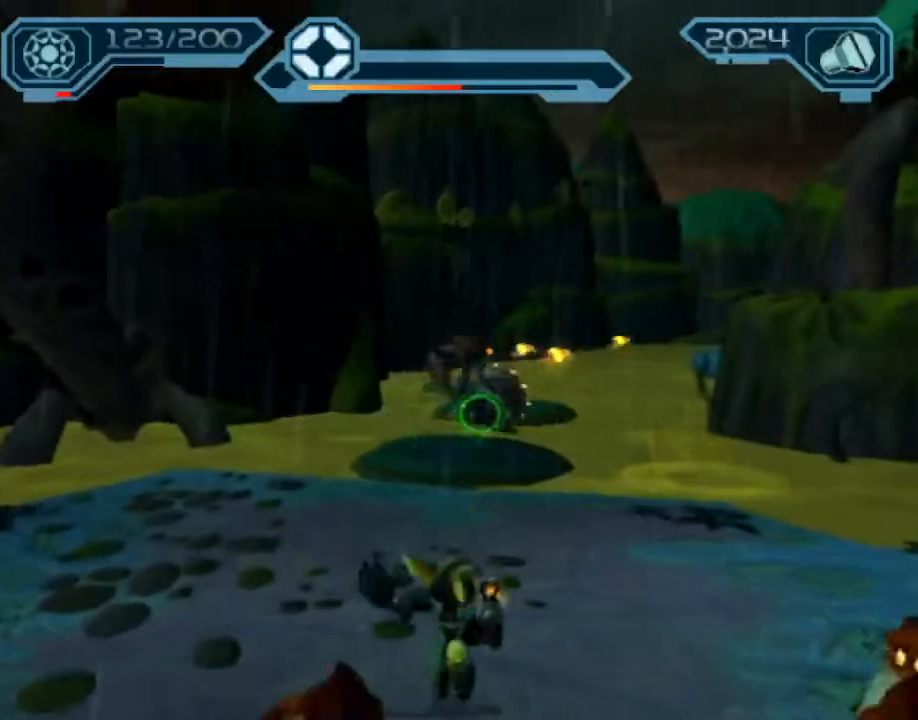
{"buttons": ["CIRCLE", "R2"], "left_stick": "up", "right_stick": "center", "events": [[67, "CROSS", "up"], [117, "R2", "down"], [133, "CIRCLE", "down"]]}
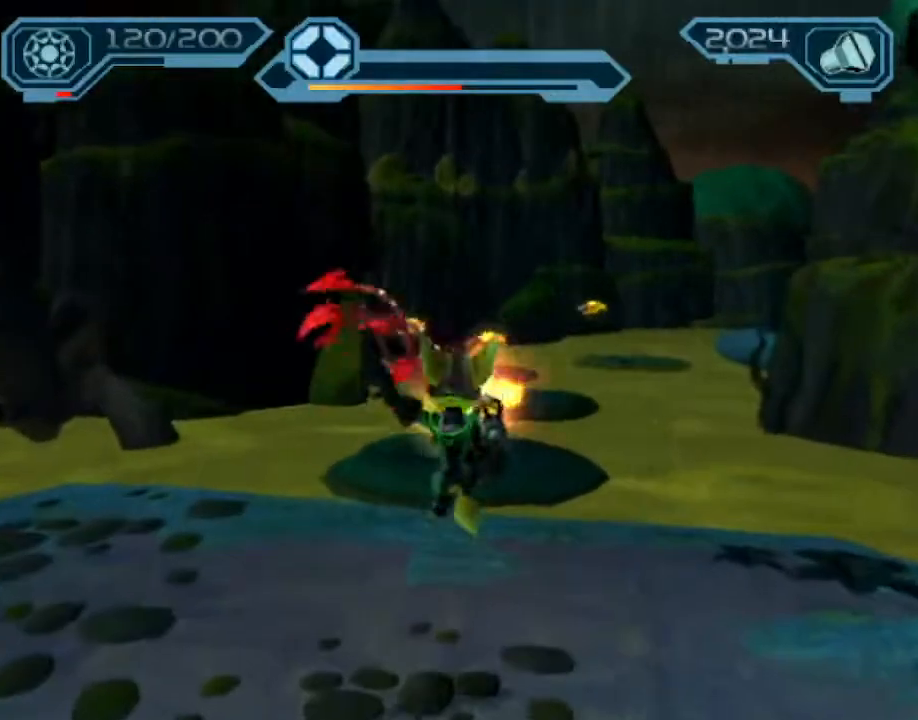
{"buttons": ["CIRCLE", "R2"], "left_stick": "up", "right_stick": "center", "events": []}
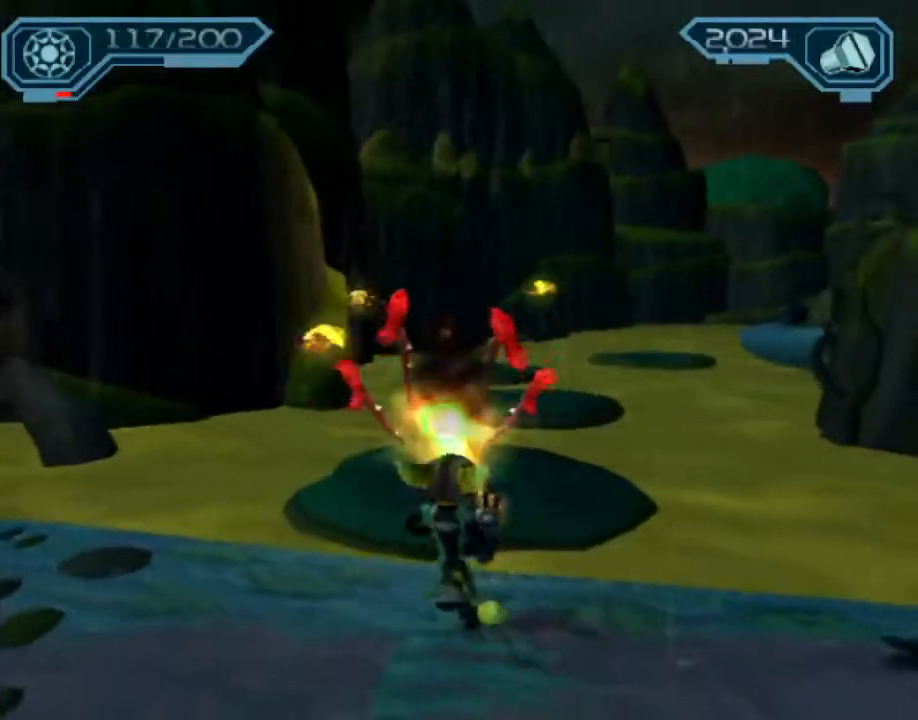
{"buttons": [], "left_stick": "up", "right_stick": "center", "events": [[17, "CROSS", "down"], [167, "CIRCLE", "up"], [167, "CROSS", "up"], [183, "R2", "up"], [267, "right_stick", "left"], [283, "left_stick", "up-right"], [483, "left_stick", "up"], [483, "right_stick", "center"]]}
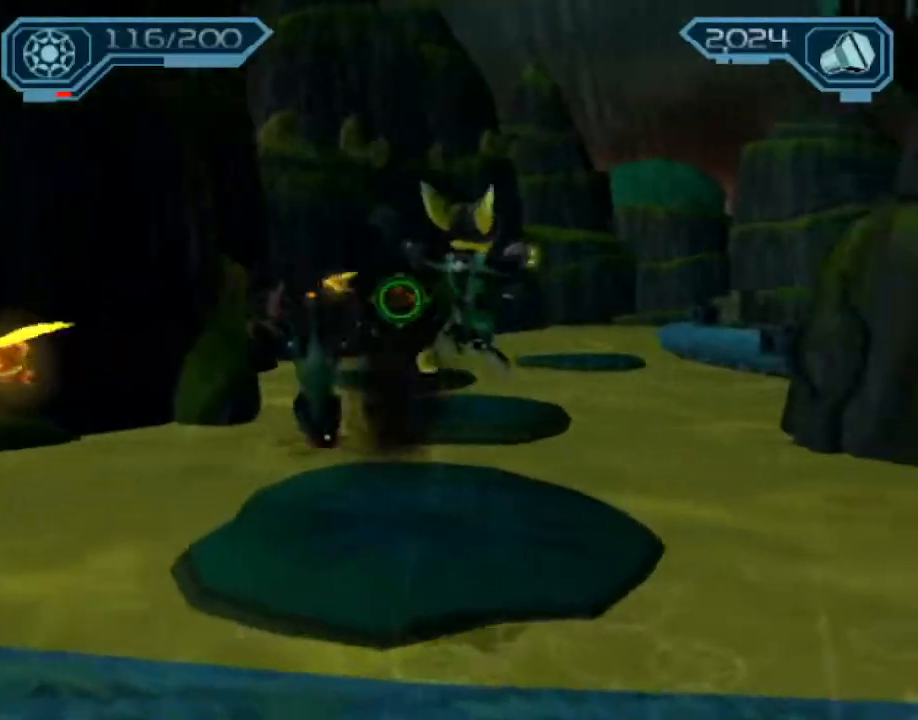
{"buttons": ["CROSS", "R1"], "left_stick": "up-right", "right_stick": "center", "events": [[433, "CROSS", "down"], [433, "R1", "down"], [500, "left_stick", "up-right"]]}
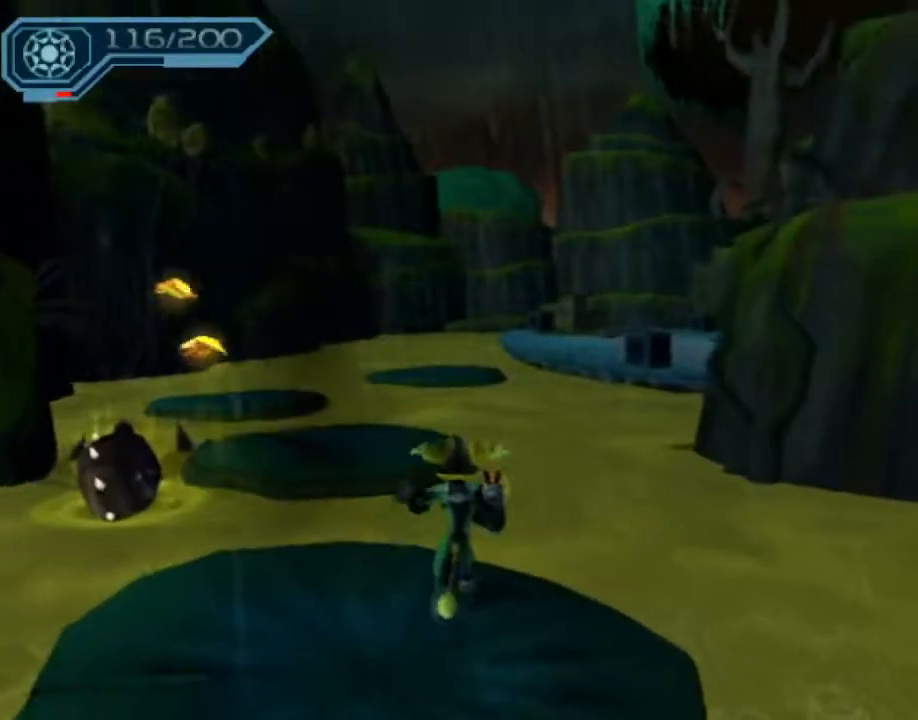
{"buttons": [], "left_stick": "up", "right_stick": "up-left", "events": [[17, "left_stick", "right"], [133, "left_stick", "up-right"], [317, "CROSS", "up"], [317, "left_stick", "up"], [333, "R1", "up"], [467, "right_stick", "up-left"]]}
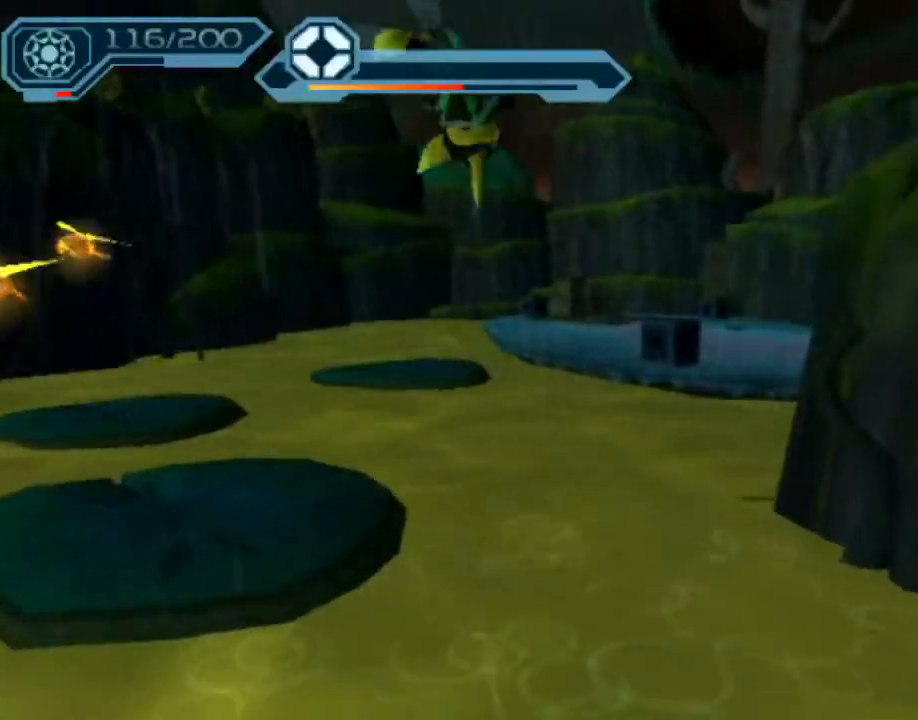
{"buttons": ["CROSS"], "left_stick": "up", "right_stick": "center", "events": [[250, "right_stick", "center"], [467, "CROSS", "down"]]}
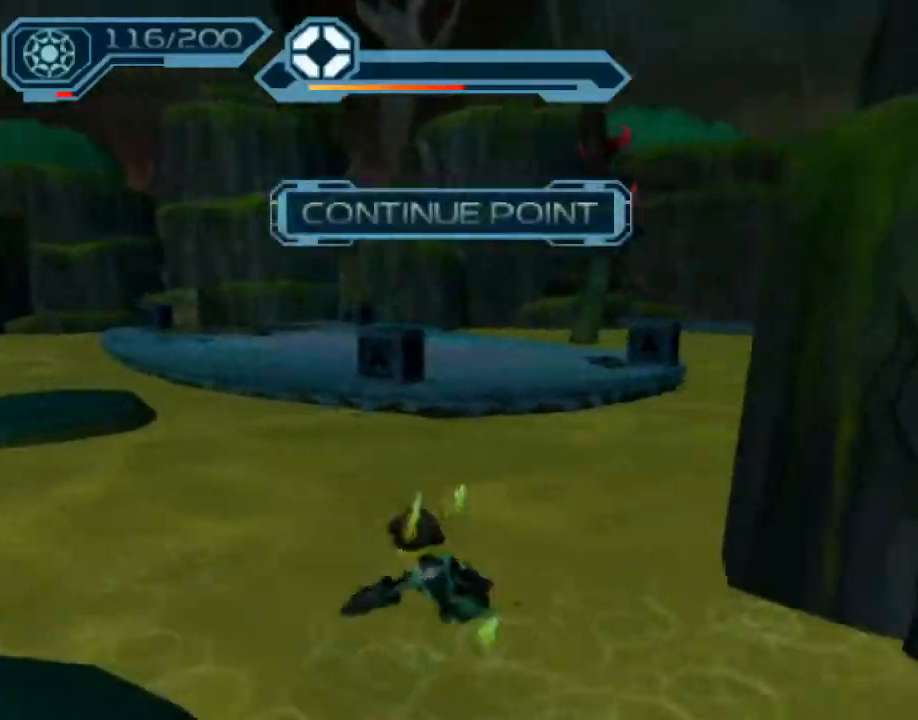
{"buttons": ["CIRCLE"], "left_stick": "up-left", "right_stick": "center", "events": [[50, "CROSS", "up"], [117, "CROSS", "down"], [183, "CROSS", "up"], [233, "CROSS", "down"], [267, "left_stick", "up-left"], [350, "CROSS", "up"], [417, "CIRCLE", "down"]]}
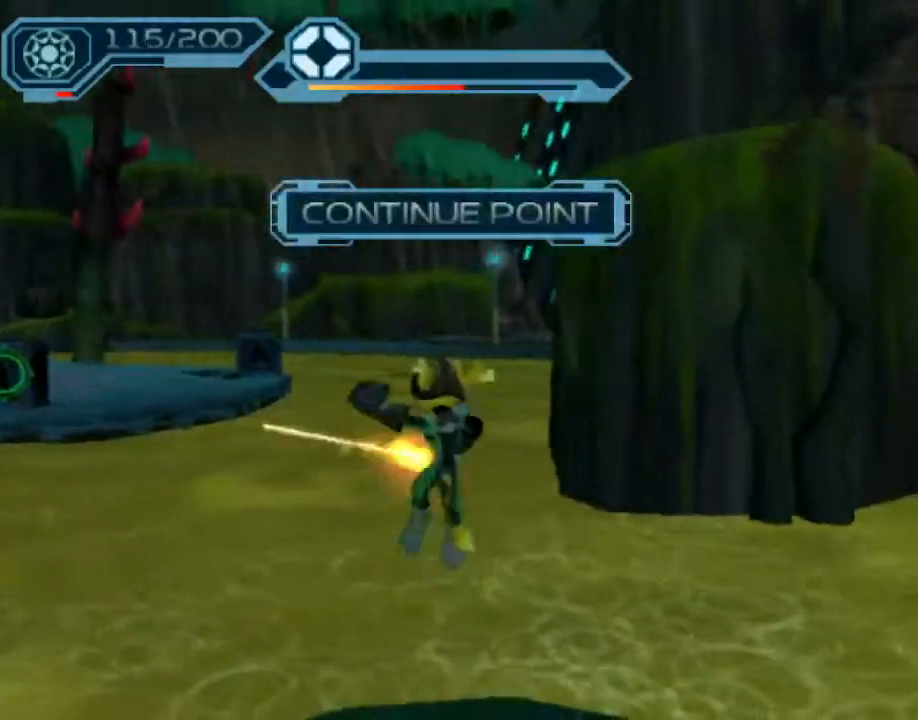
{"buttons": [], "left_stick": "up-left", "right_stick": "center", "events": [[83, "CIRCLE", "up"]]}
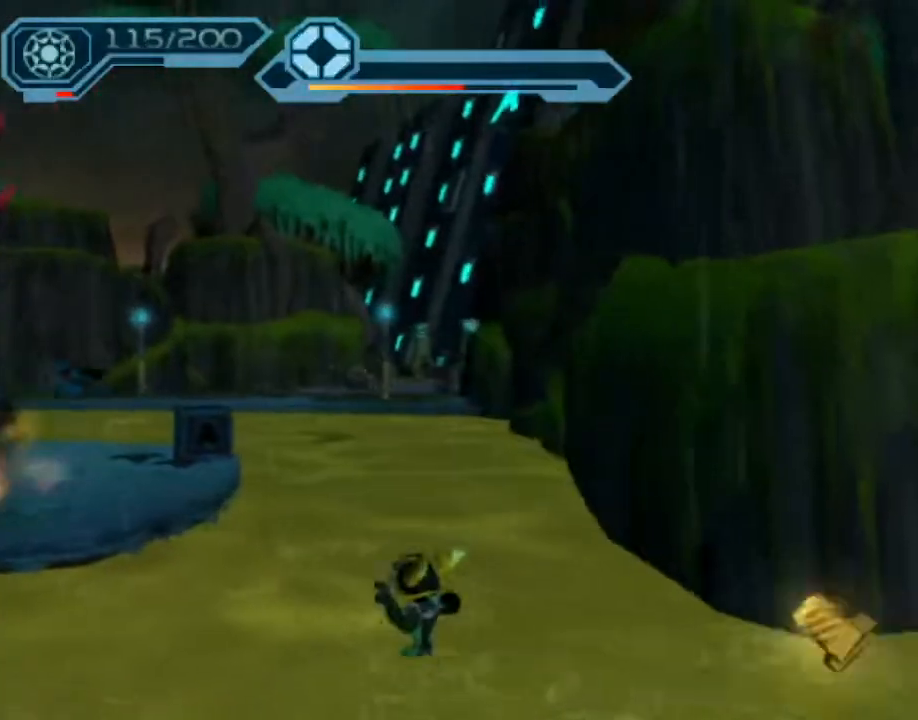
{"buttons": [], "left_stick": "center", "right_stick": "center", "events": [[50, "left_stick", "center"]]}
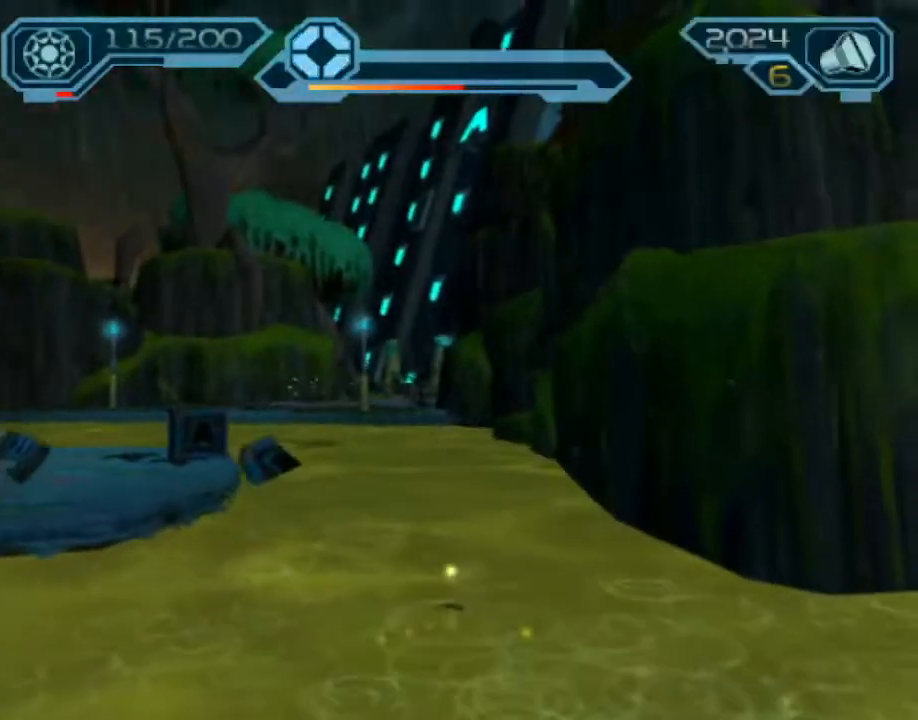
{"buttons": [], "left_stick": "center", "right_stick": "center", "events": []}
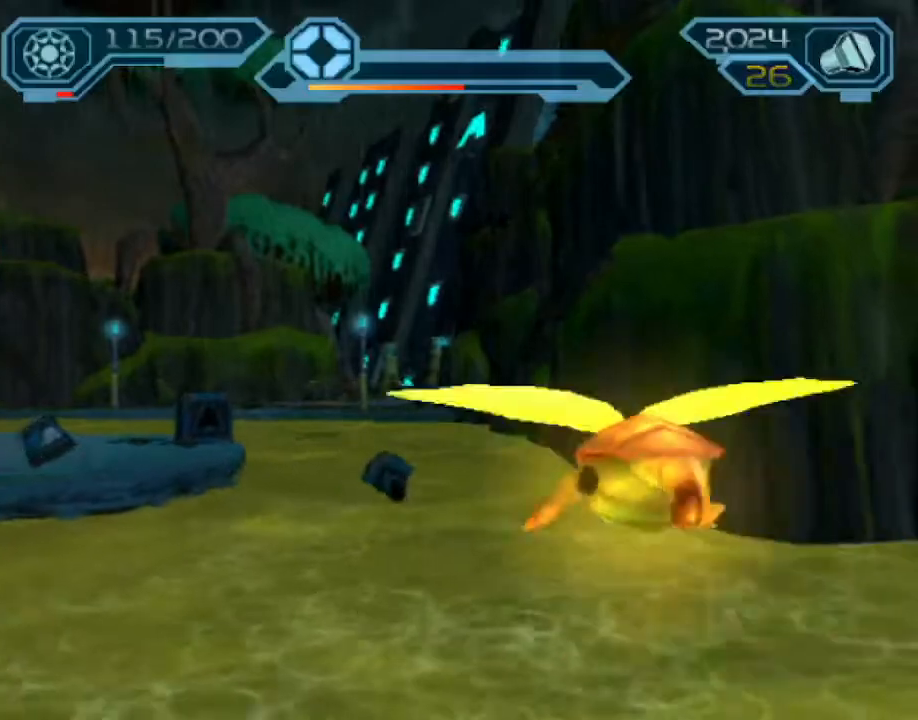
{"buttons": [], "left_stick": "up-right", "right_stick": "center", "events": [[267, "left_stick", "up-right"]]}
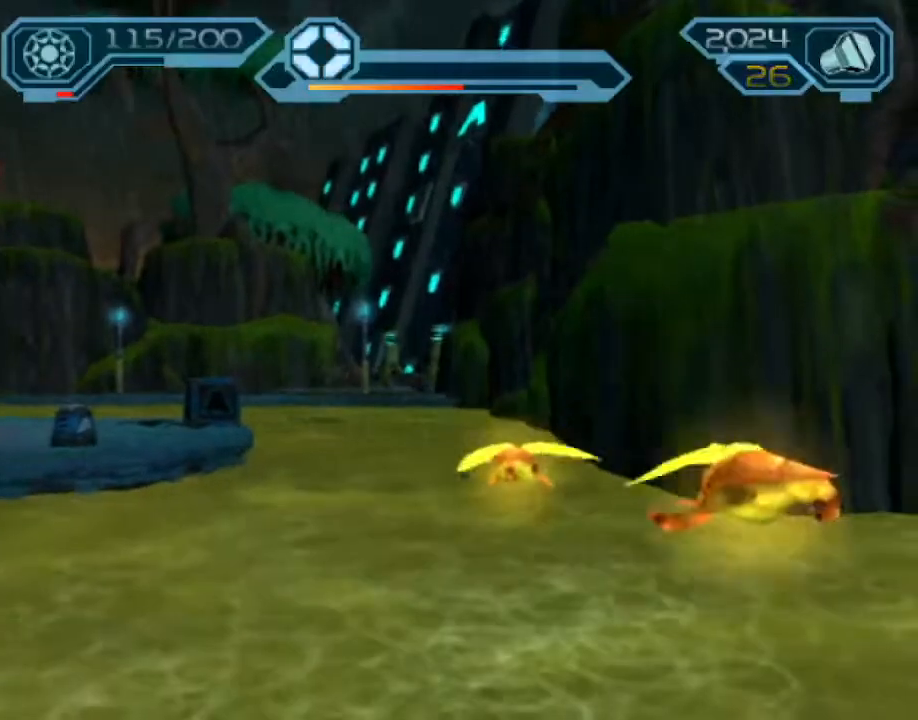
{"buttons": [], "left_stick": "up-right", "right_stick": "center", "events": []}
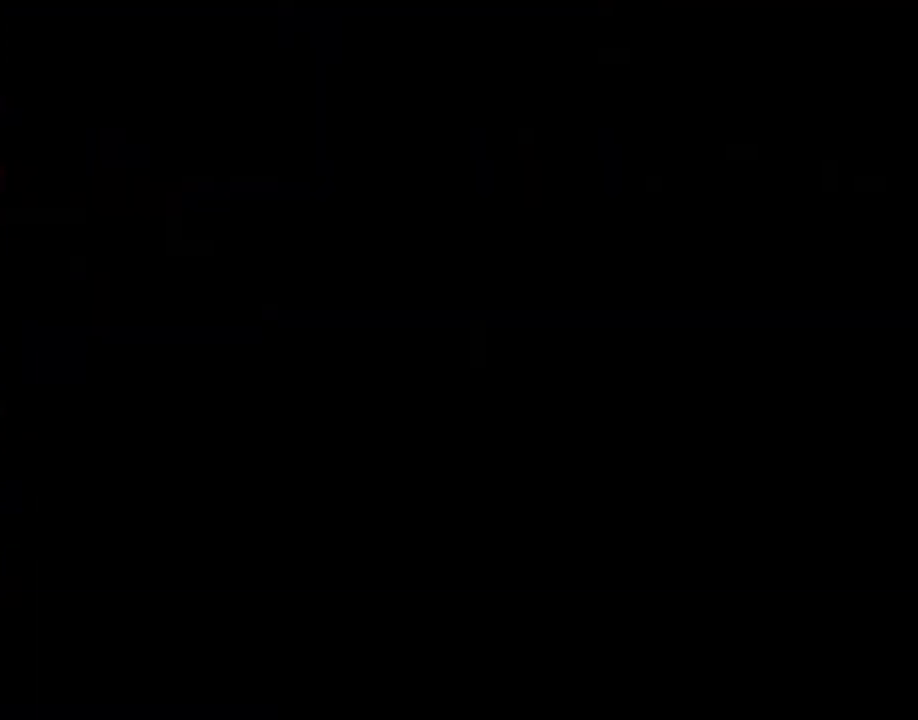
{"buttons": [], "left_stick": "up-right", "right_stick": "left", "events": [[250, "right_stick", "left"]]}
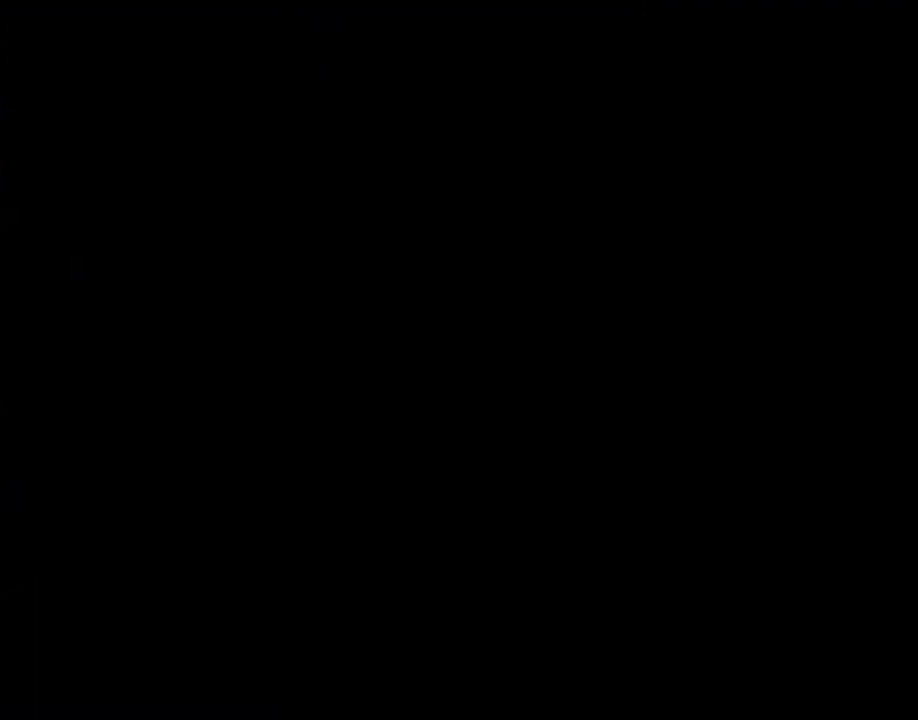
{"buttons": [], "left_stick": "up", "right_stick": "center", "events": [[417, "CROSS", "down"], [450, "left_stick", "up"], [483, "right_stick", "center"], [500, "CROSS", "up"]]}
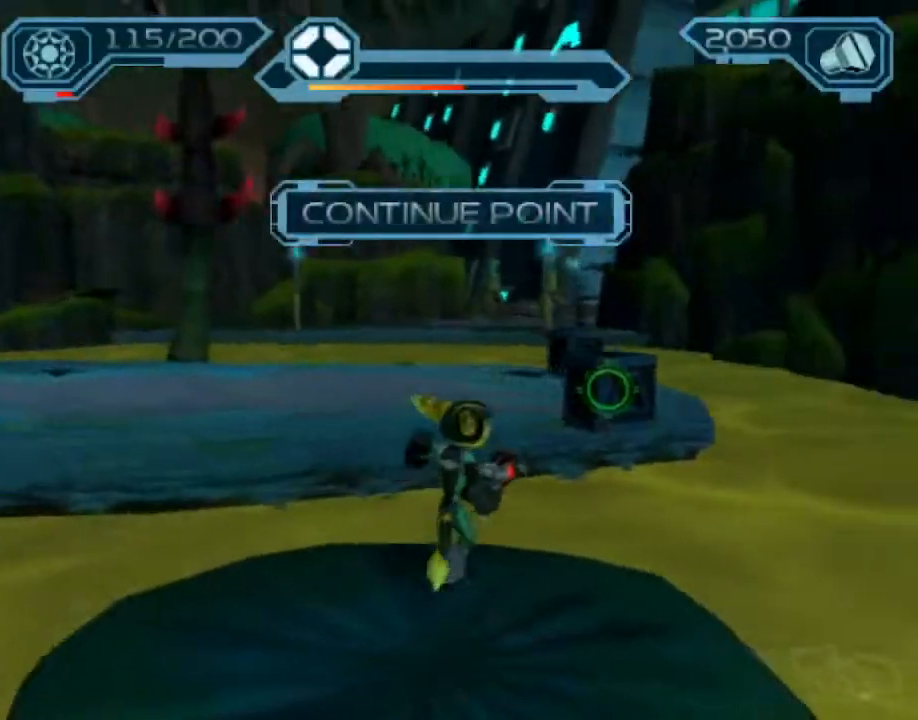
{"buttons": ["CIRCLE", "R2"], "left_stick": "up", "right_stick": "center", "events": [[50, "CIRCLE", "down"], [183, "CIRCLE", "up"], [300, "R2", "down"], [317, "right_stick", "right"], [417, "right_stick", "center"], [450, "CIRCLE", "down"]]}
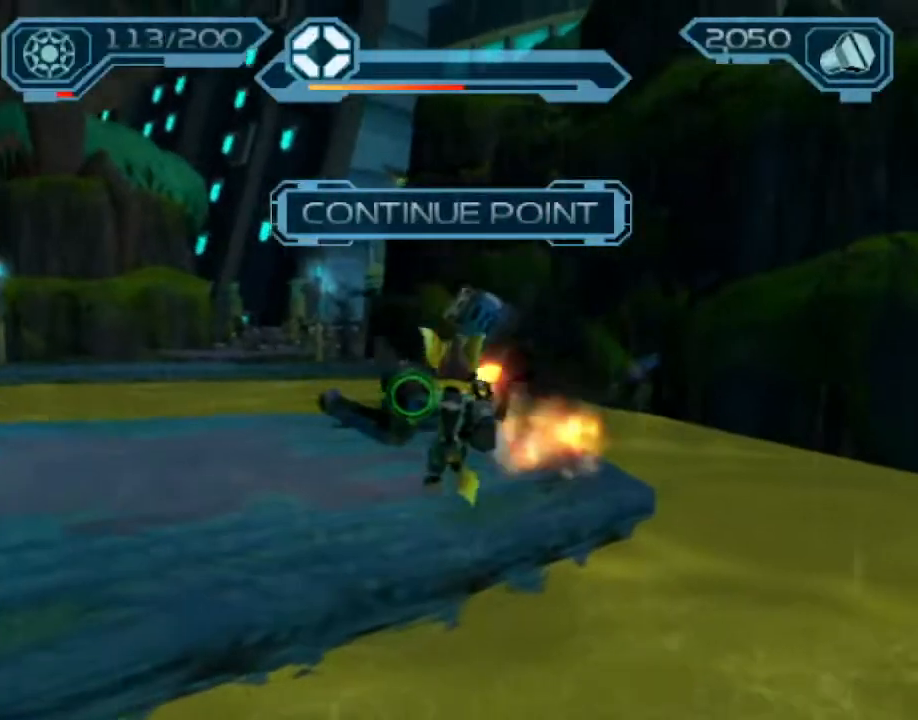
{"buttons": ["R2"], "left_stick": "up", "right_stick": "center", "events": [[17, "CIRCLE", "up"]]}
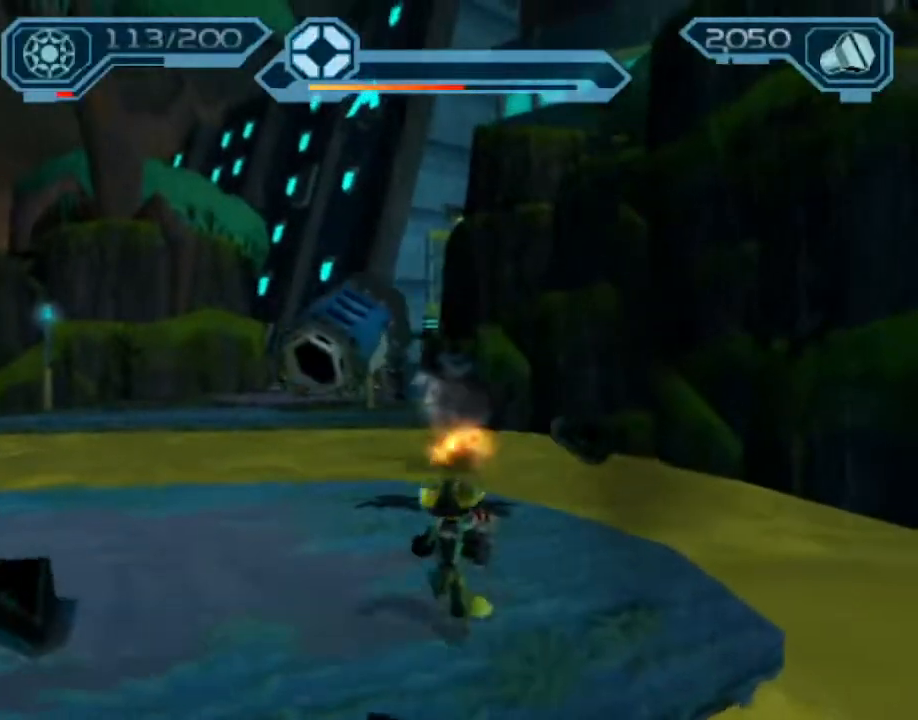
{"buttons": ["R2"], "left_stick": "up", "right_stick": "center", "events": []}
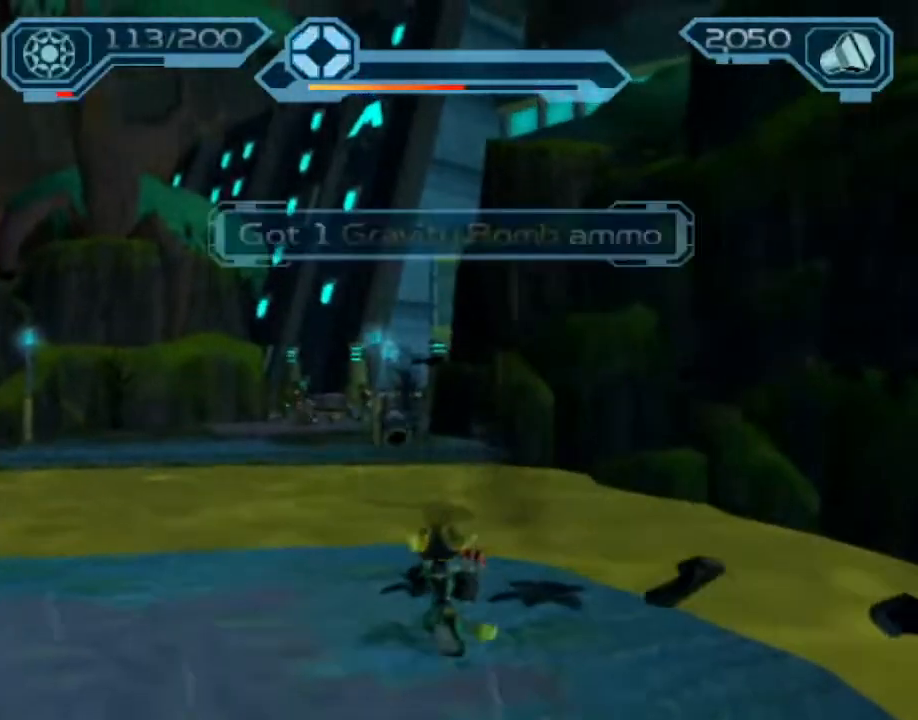
{"buttons": ["R2"], "left_stick": "up", "right_stick": "center", "events": []}
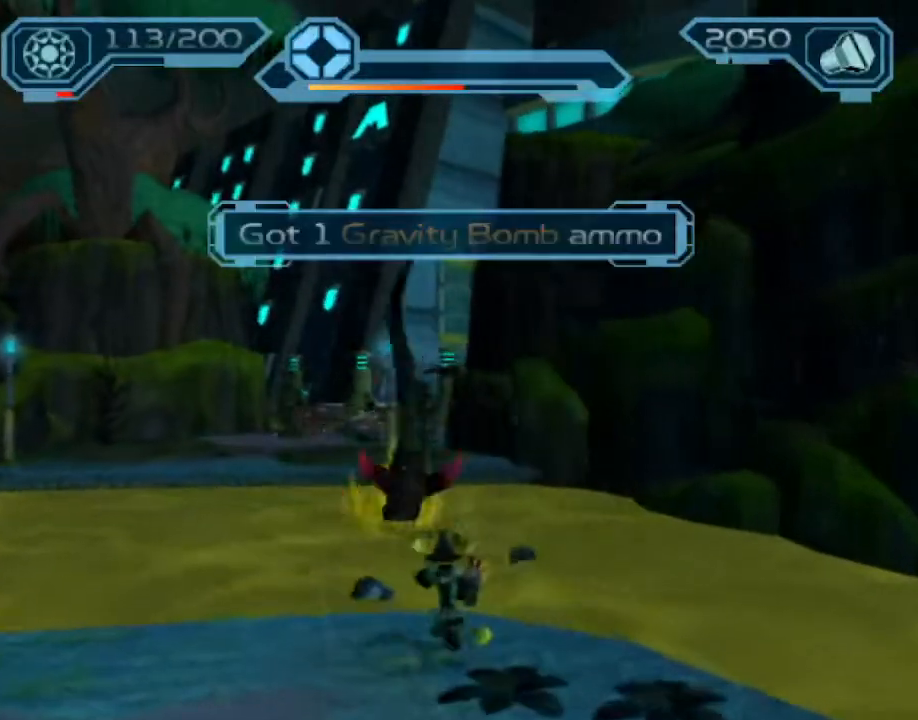
{"buttons": ["CROSS", "R2"], "left_stick": "up", "right_stick": "center", "events": [[233, "CROSS", "down"]]}
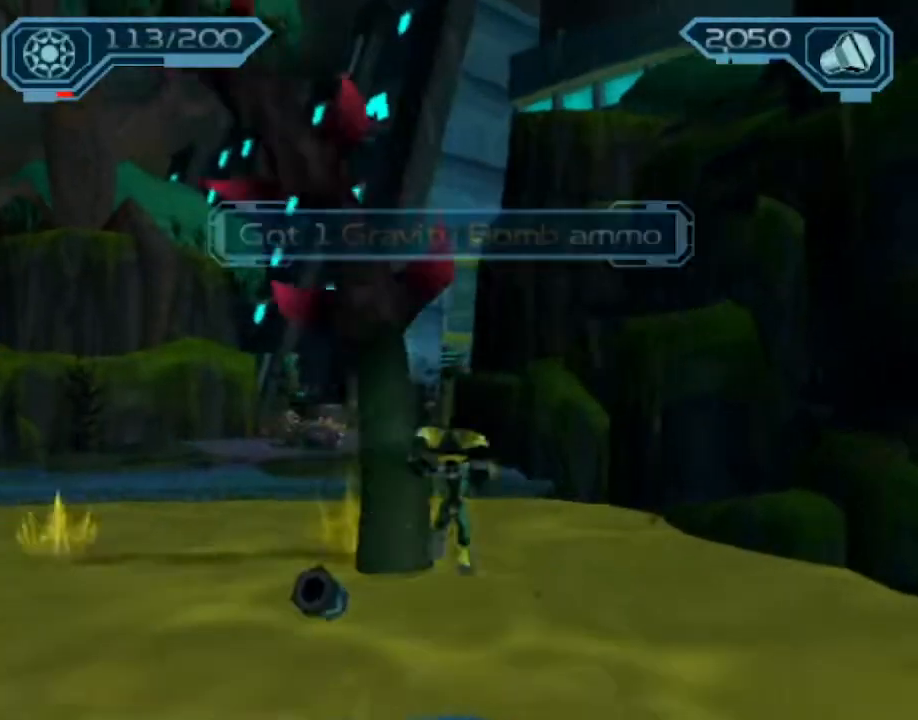
{"buttons": ["CROSS", "R2"], "left_stick": "up-right", "right_stick": "center", "events": [[150, "CROSS", "up"], [333, "CROSS", "down"], [367, "left_stick", "up-right"]]}
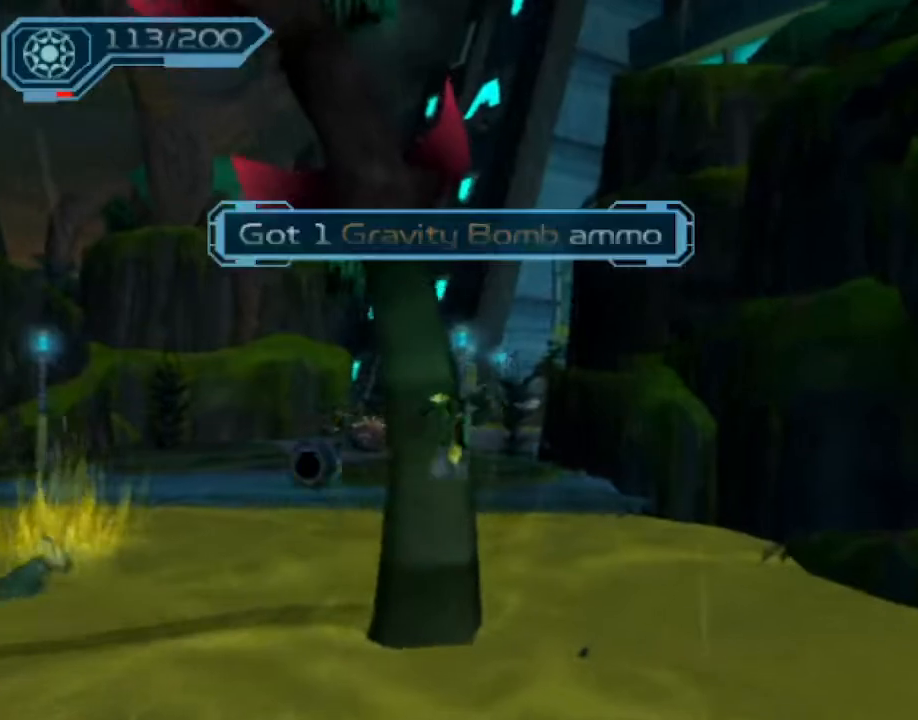
{"buttons": ["SQUARE", "R2"], "left_stick": "up-right", "right_stick": "center", "events": [[67, "CROSS", "up"], [467, "SQUARE", "down"]]}
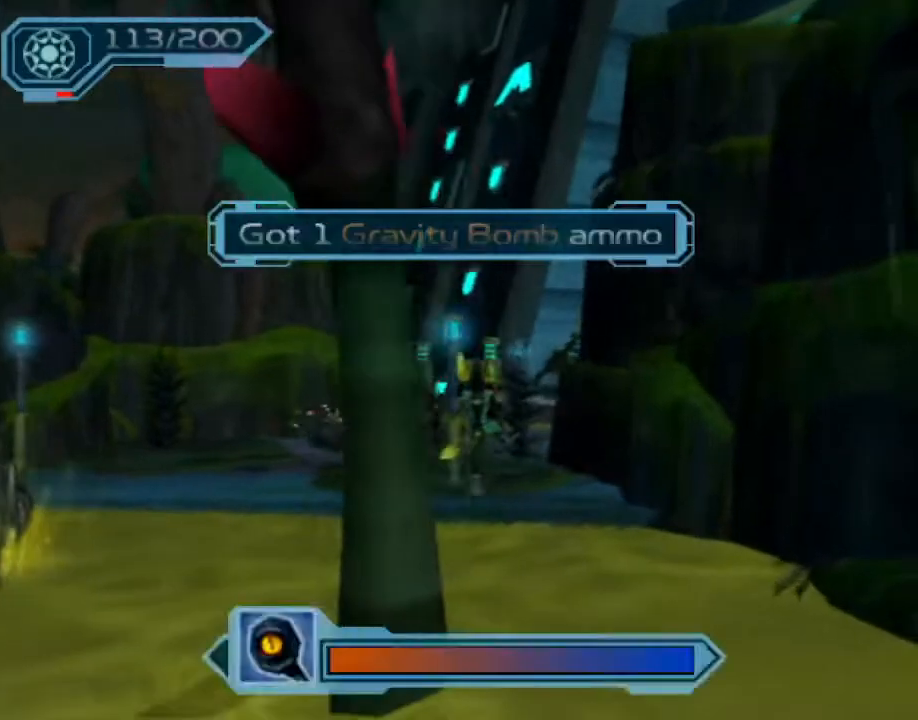
{"buttons": [], "left_stick": "up-right", "right_stick": "center", "events": [[100, "SQUARE", "up"], [483, "R2", "up"]]}
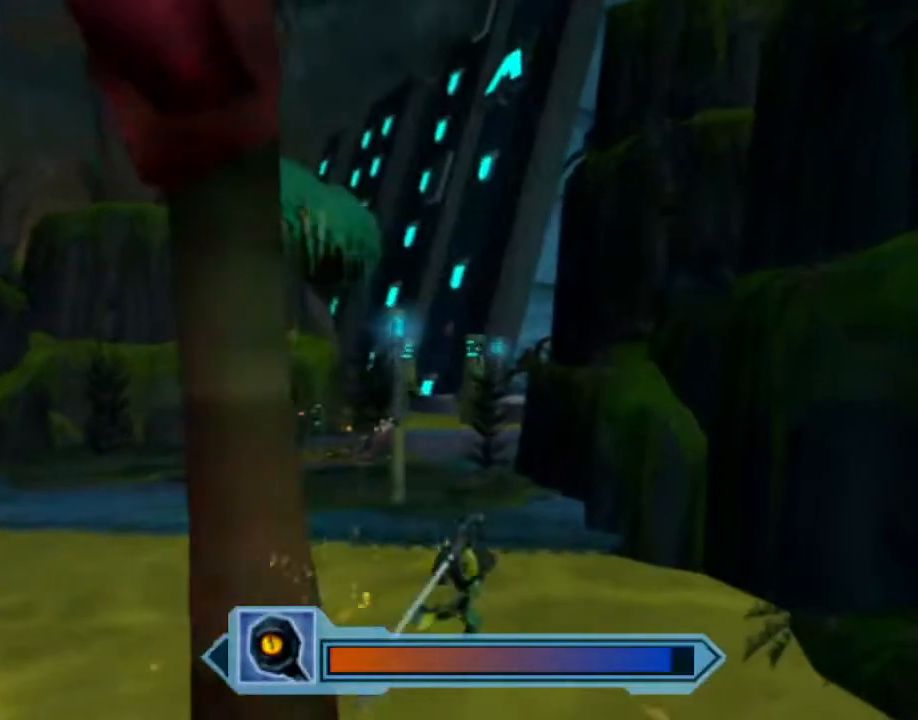
{"buttons": ["CROSS"], "left_stick": "up-right", "right_stick": "center", "events": [[200, "CROSS", "down"], [283, "CROSS", "up"], [350, "CROSS", "down"], [433, "CROSS", "up"], [483, "CROSS", "down"]]}
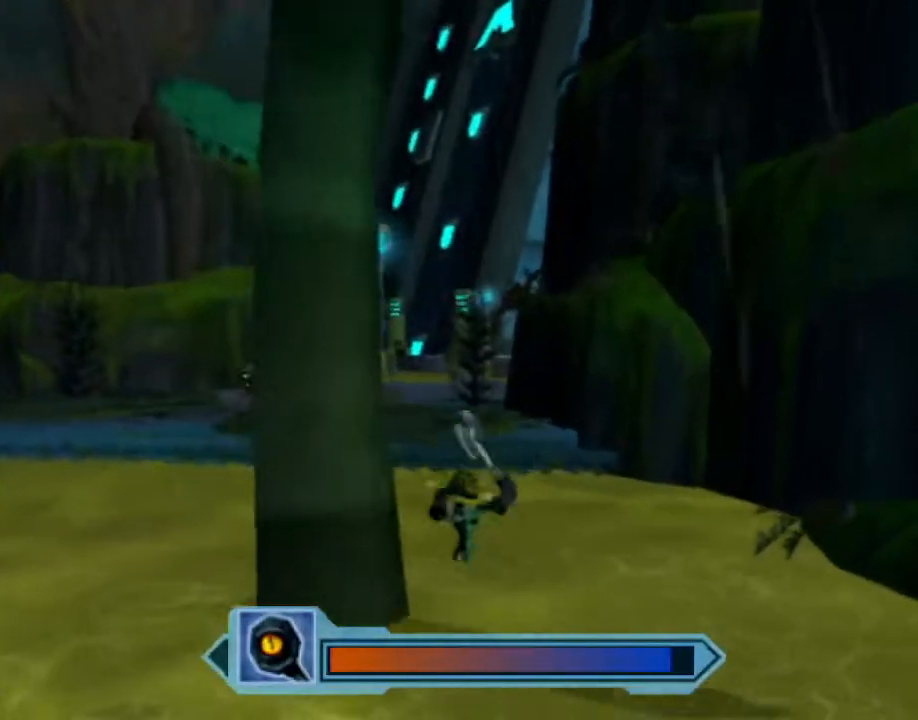
{"buttons": [], "left_stick": "up", "right_stick": "center", "events": [[100, "CROSS", "up"], [167, "CIRCLE", "down"], [267, "CIRCLE", "up"], [417, "left_stick", "up"]]}